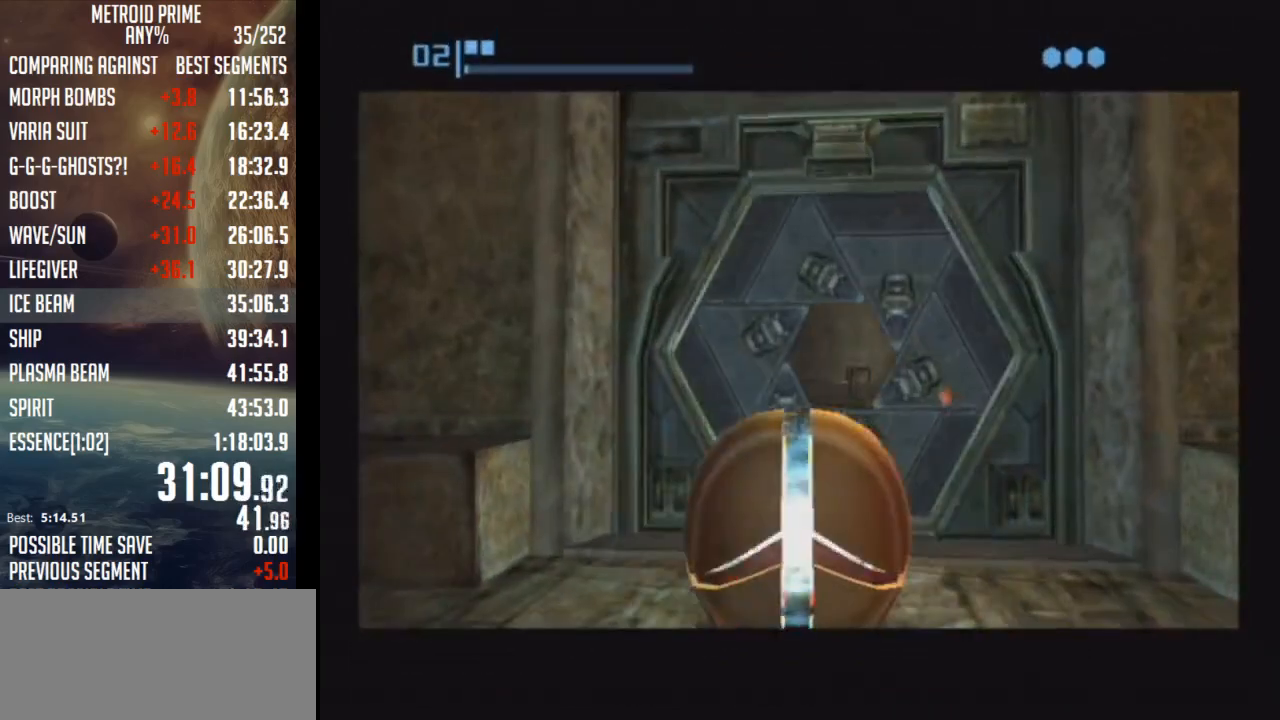
Gameplay with a controller (Nintendo layout); each line is a JSON object with the inputs held at the frame after it. "events" lists button and stick changes between this image and that frame as [ms after this image, input, new state], when the widget could be followed in between. Not read: L3 R3.
{"buttons": ["B"], "left_stick": "up", "right_stick": "center", "events": []}
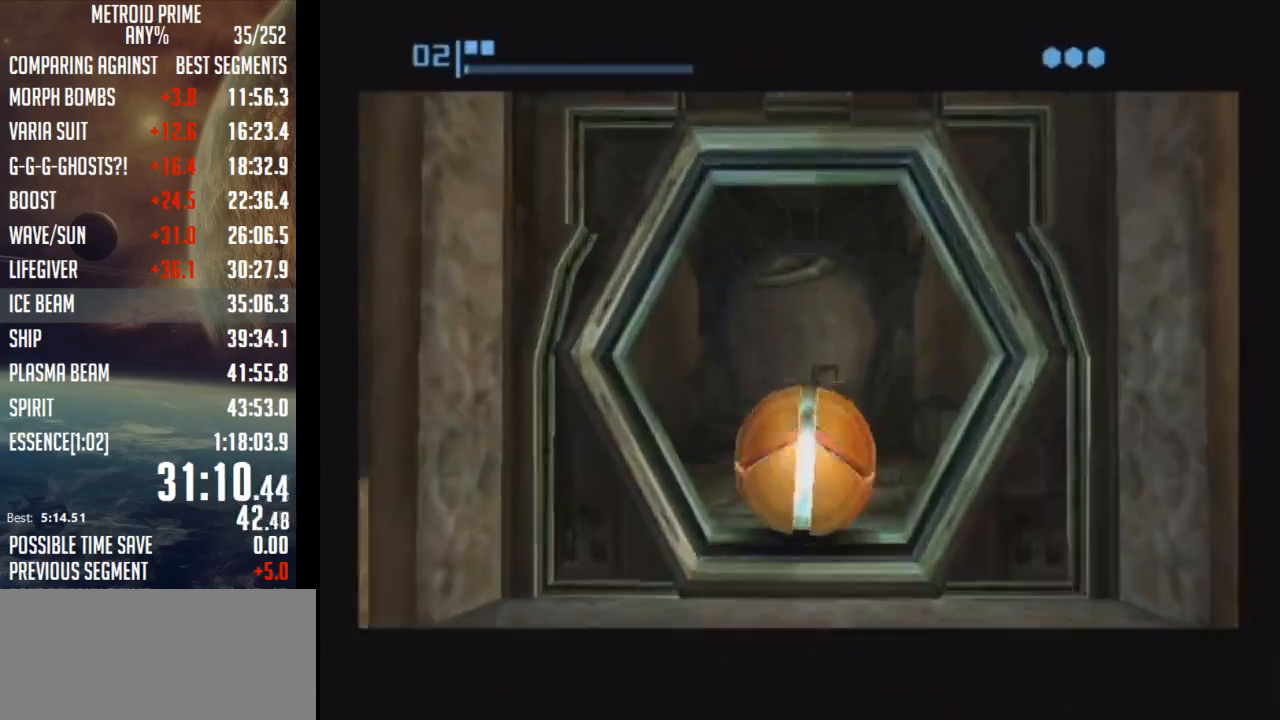
{"buttons": ["B"], "left_stick": "up", "right_stick": "center", "events": [[150, "left_stick", "up-right"], [183, "B", "up"], [250, "B", "down"], [250, "left_stick", "up"]]}
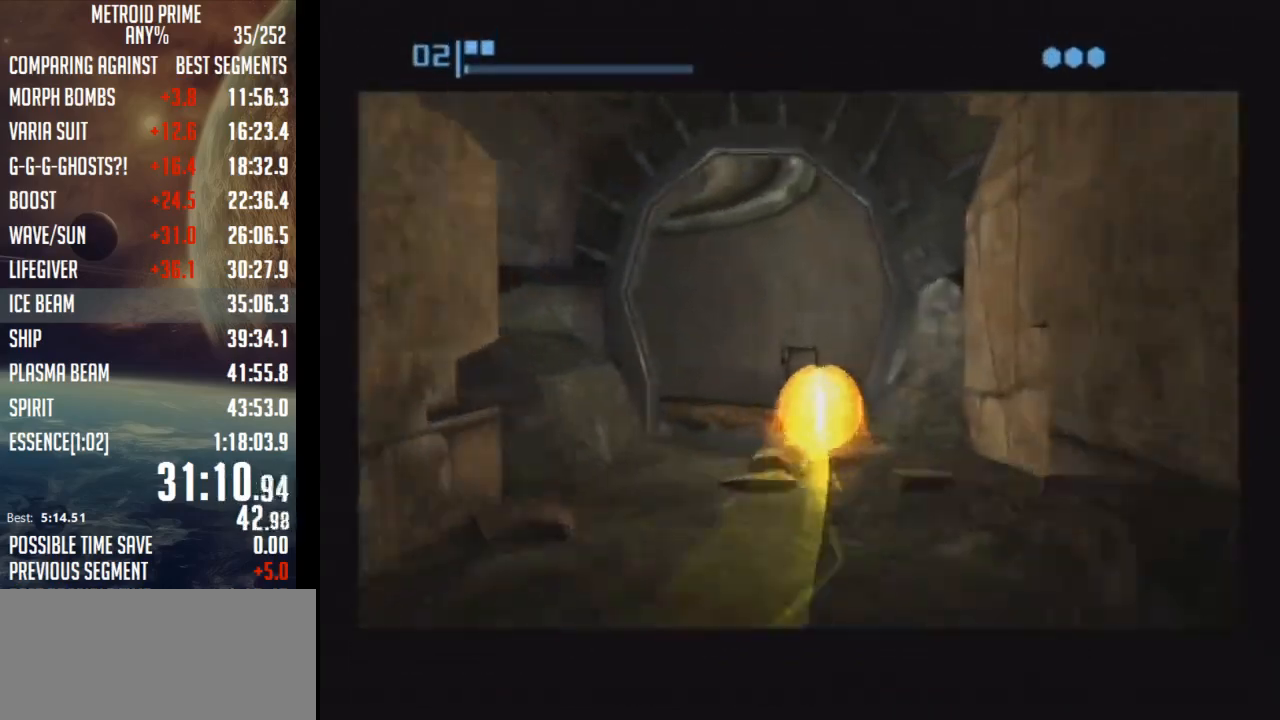
{"buttons": ["B"], "left_stick": "left", "right_stick": "center", "events": [[83, "left_stick", "left"], [367, "B", "up"], [433, "B", "down"]]}
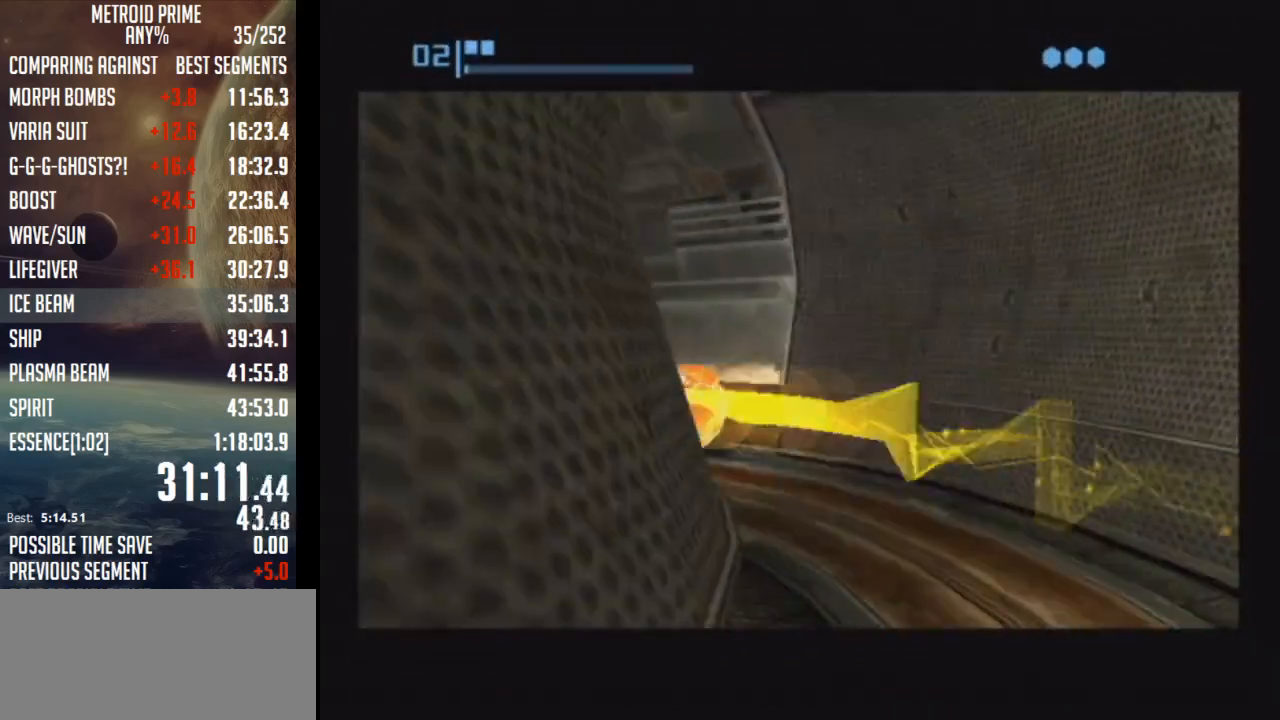
{"buttons": ["B"], "left_stick": "up-right", "right_stick": "center", "events": [[233, "left_stick", "up"], [283, "left_stick", "up-right"]]}
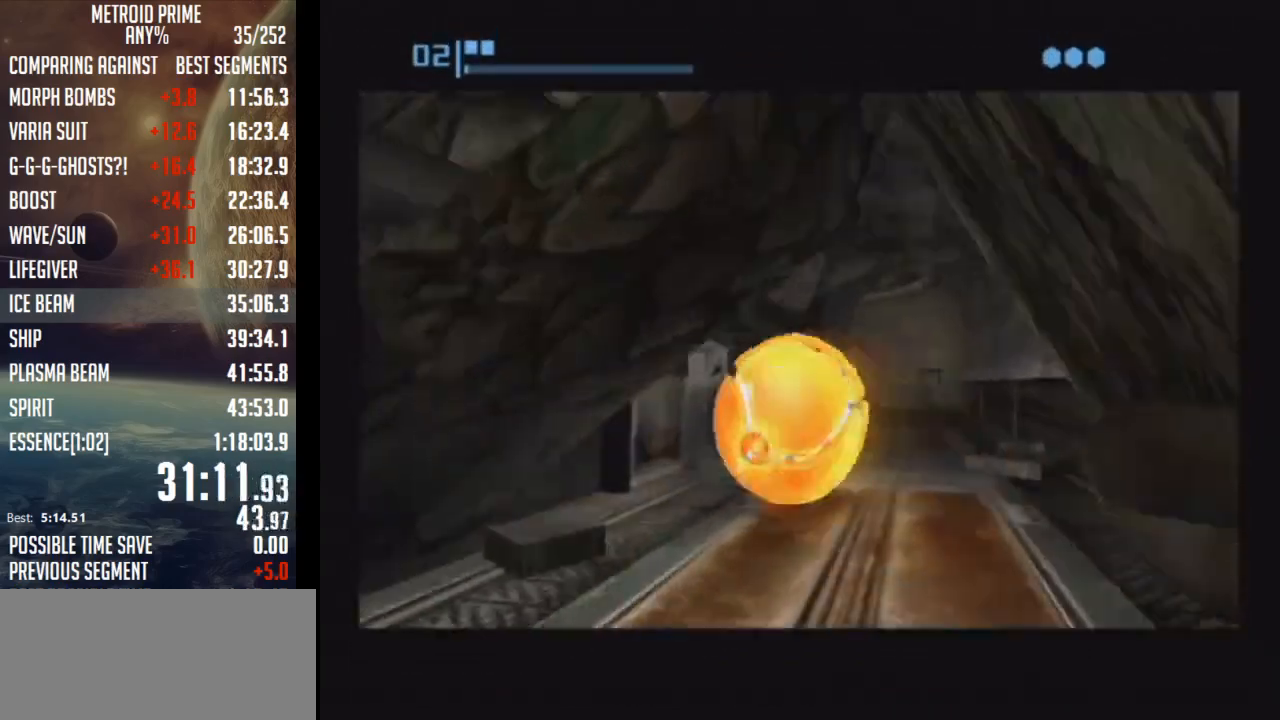
{"buttons": ["B"], "left_stick": "up", "right_stick": "center", "events": [[67, "B", "up"], [83, "B", "down"], [433, "left_stick", "up"]]}
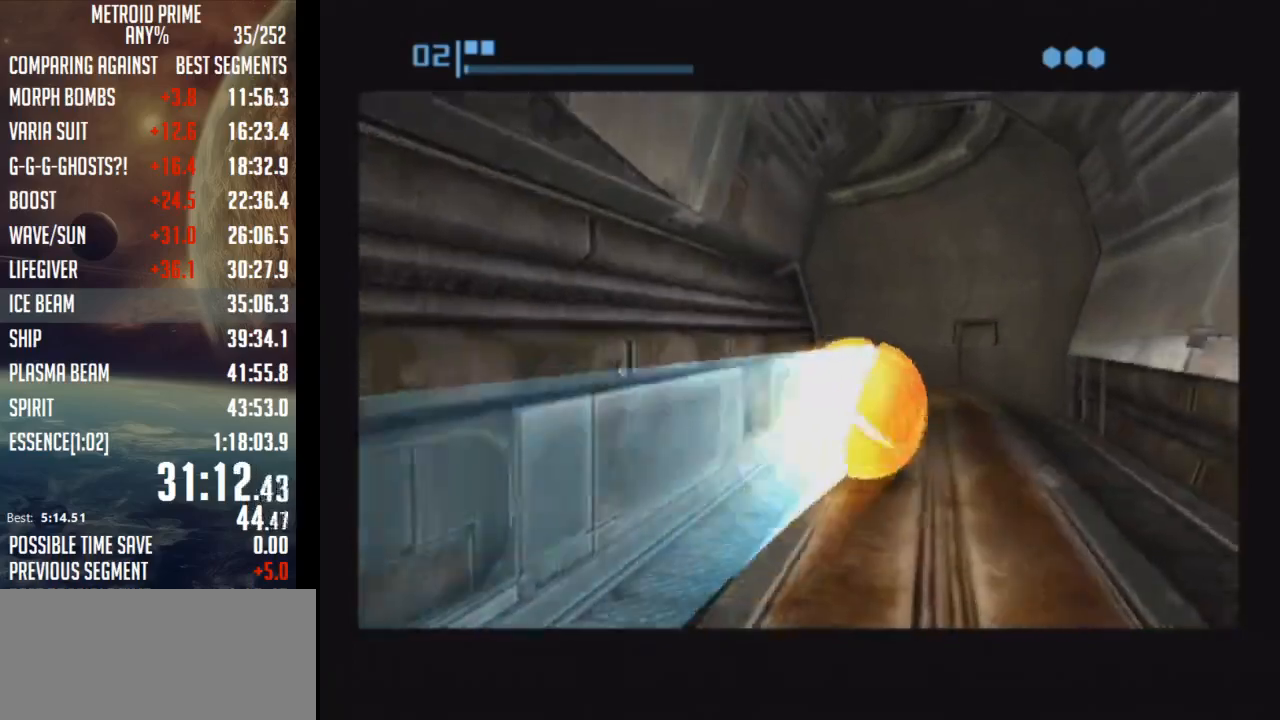
{"buttons": [], "left_stick": "left", "right_stick": "center", "events": [[17, "left_stick", "up-left"], [83, "left_stick", "left"], [433, "B", "up"]]}
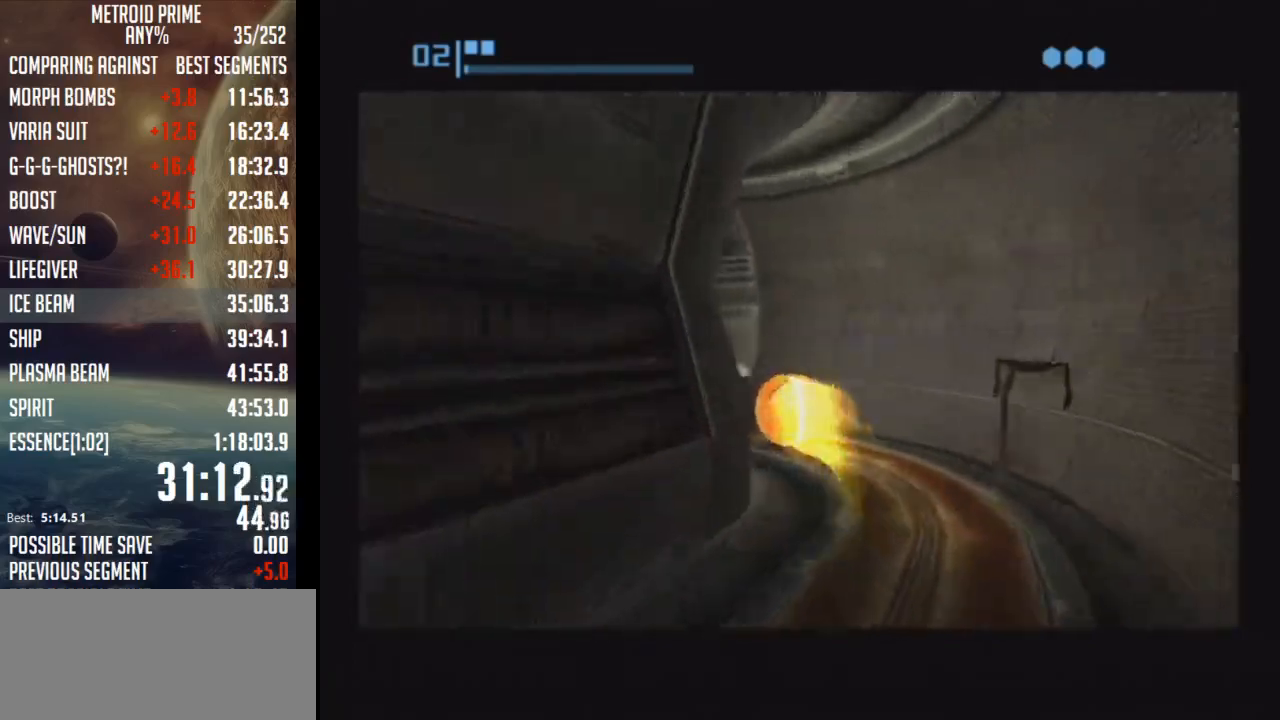
{"buttons": ["B"], "left_stick": "up-right", "right_stick": "center", "events": [[33, "B", "down"], [433, "left_stick", "up-right"]]}
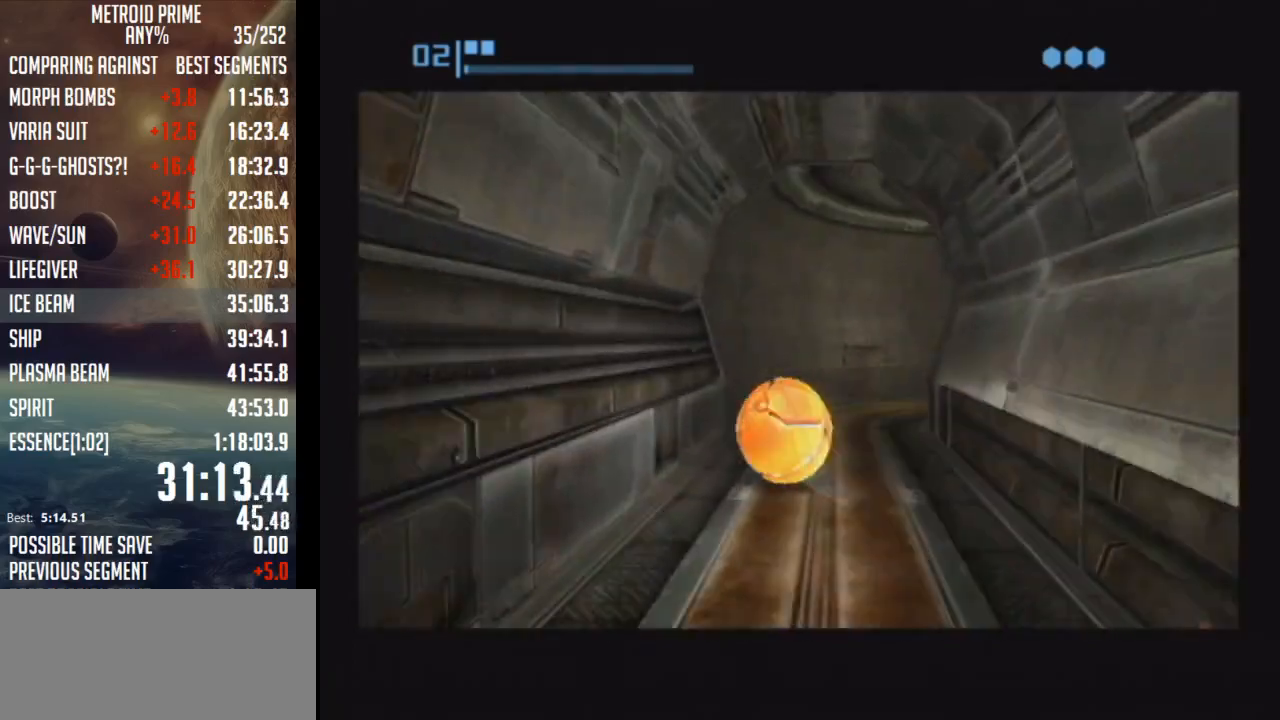
{"buttons": ["B"], "left_stick": "right", "right_stick": "center", "events": [[50, "B", "up"], [83, "B", "down"], [467, "left_stick", "right"]]}
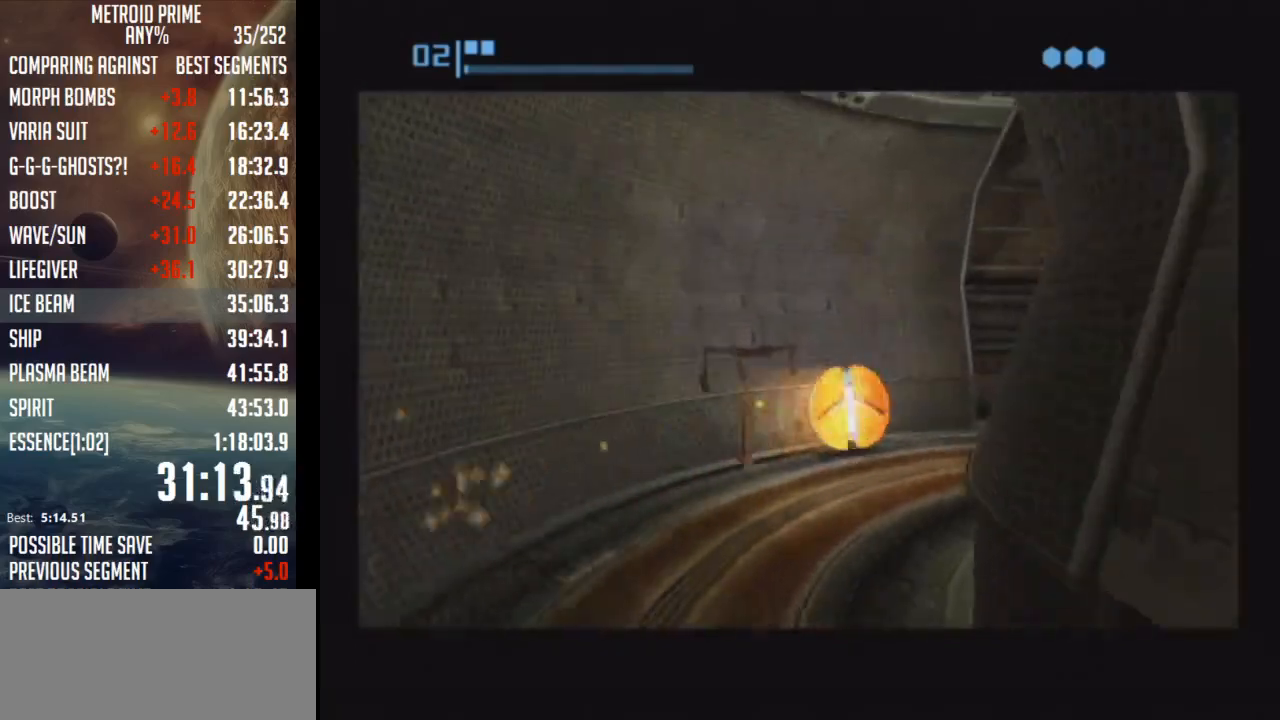
{"buttons": ["B"], "left_stick": "right", "right_stick": "center", "events": [[250, "B", "up"], [333, "B", "down"]]}
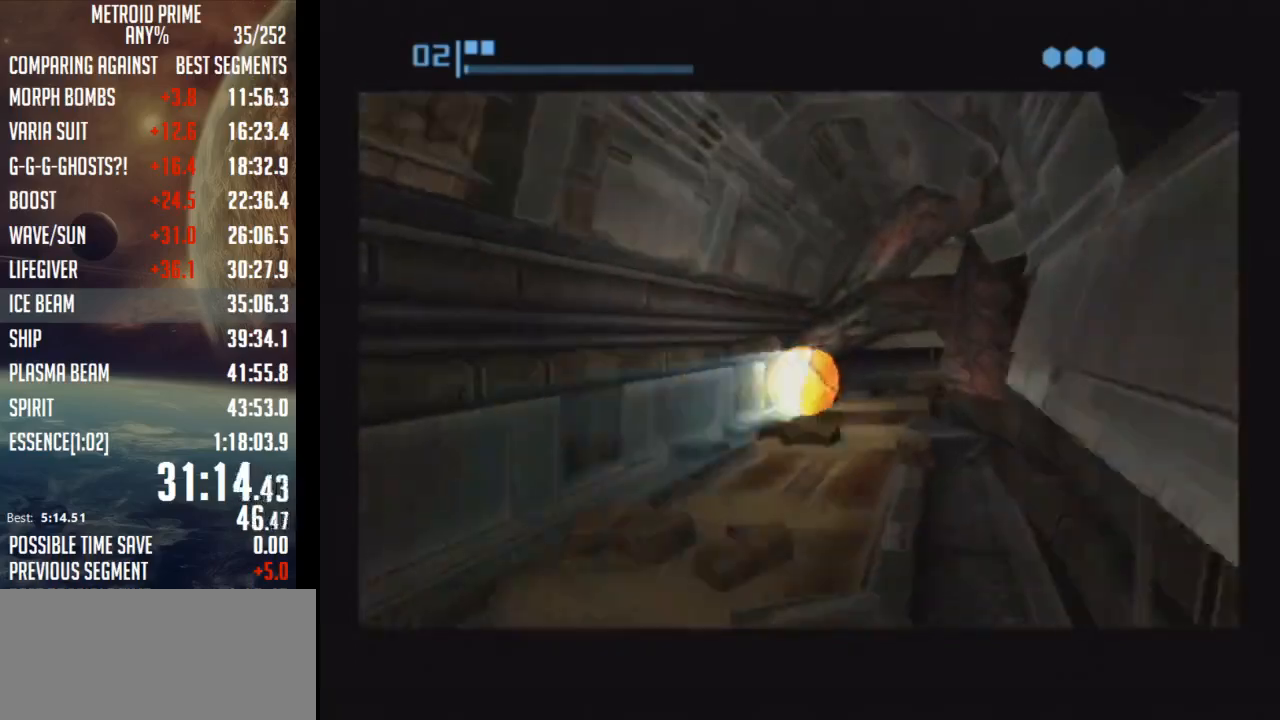
{"buttons": ["B"], "left_stick": "up-left", "right_stick": "center", "events": [[117, "left_stick", "up"], [217, "left_stick", "up-left"]]}
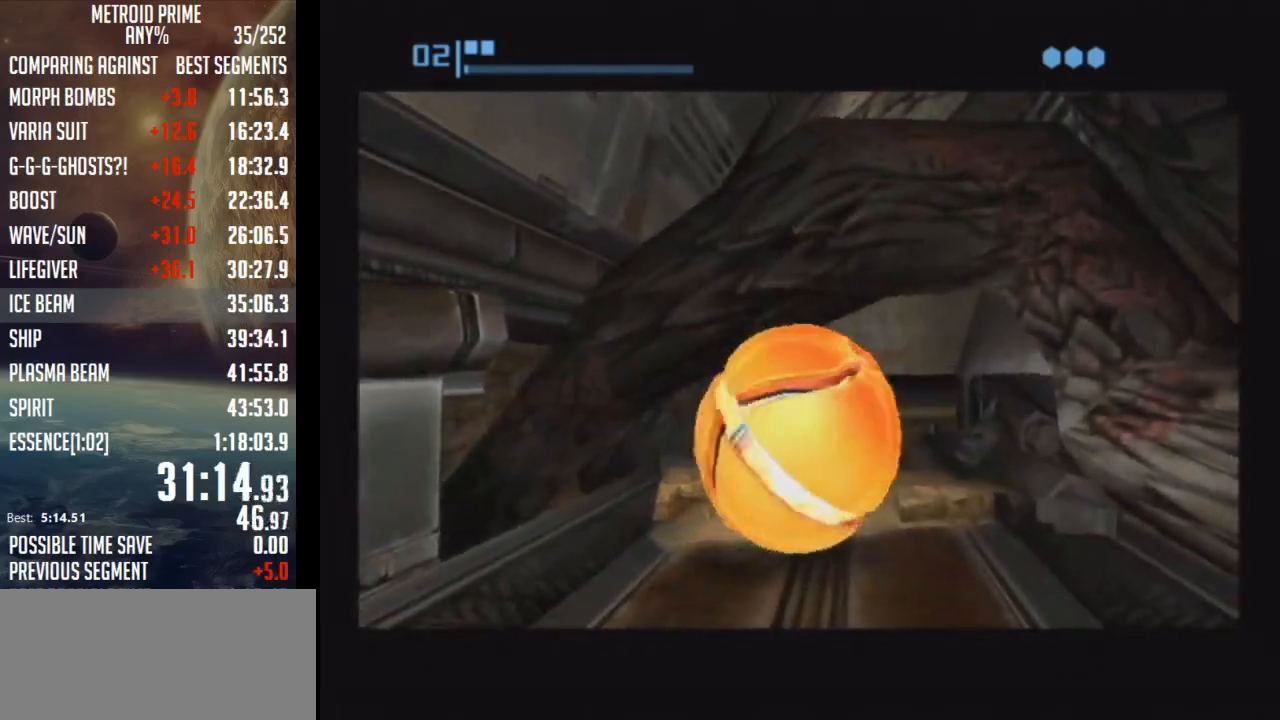
{"buttons": ["B"], "left_stick": "up-left", "right_stick": "center", "events": [[17, "B", "up"], [50, "left_stick", "up-right"], [83, "B", "down"], [300, "left_stick", "up-left"]]}
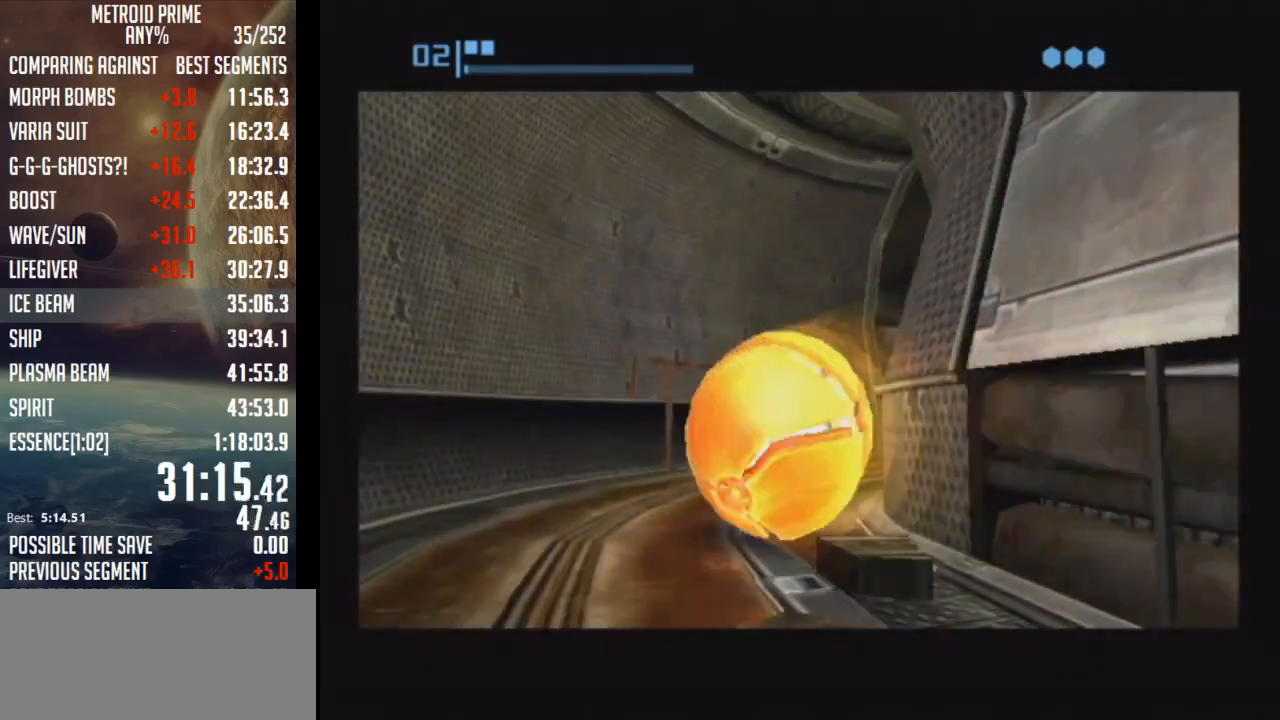
{"buttons": ["B"], "left_stick": "down-right", "right_stick": "center", "events": [[83, "B", "up"], [83, "left_stick", "right"], [117, "B", "down"], [267, "left_stick", "down-right"]]}
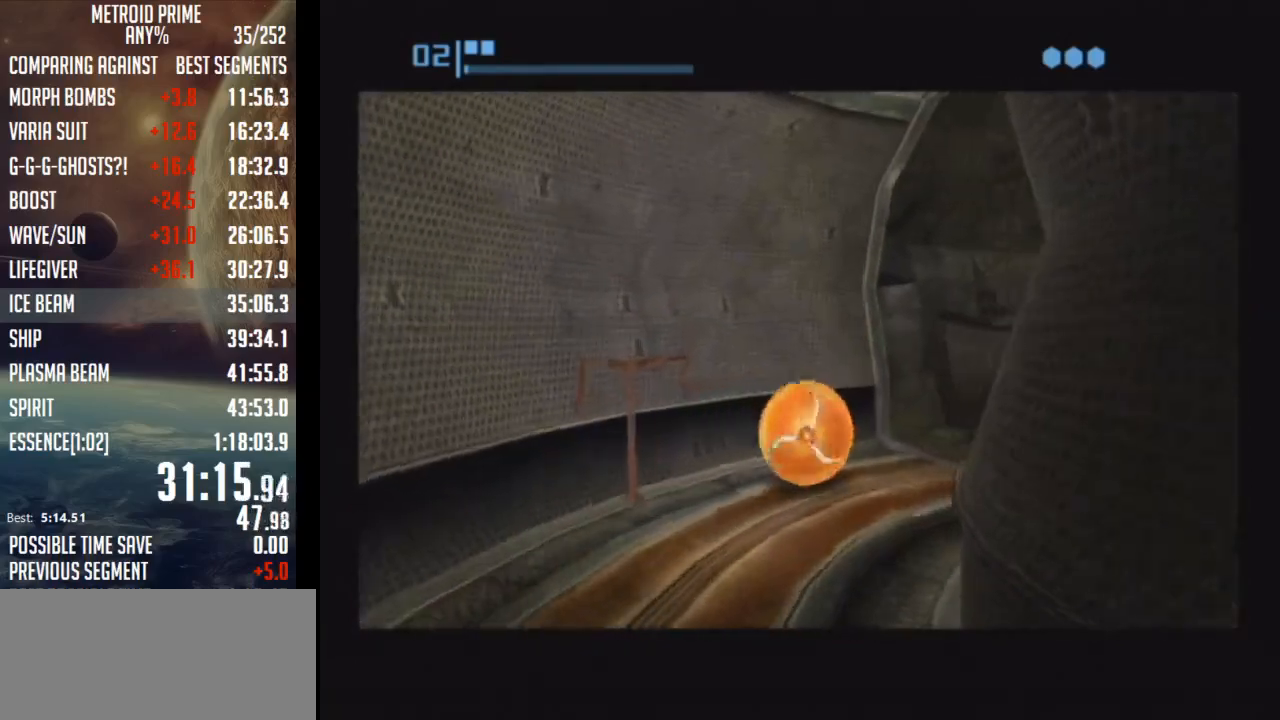
{"buttons": ["B"], "left_stick": "up-left", "right_stick": "center", "events": [[83, "left_stick", "right"], [117, "B", "up"], [233, "B", "down"], [267, "left_stick", "up"], [400, "left_stick", "up-left"]]}
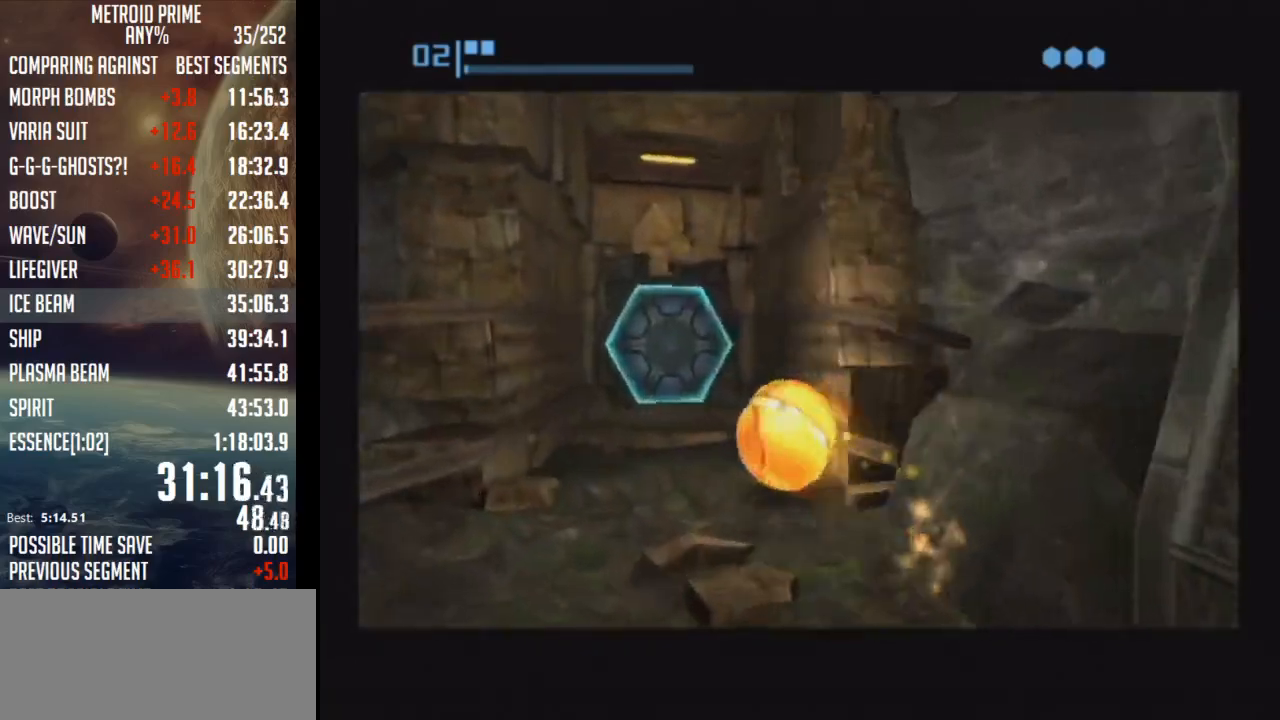
{"buttons": ["A"], "left_stick": "up-right", "right_stick": "center", "events": [[150, "B", "up"], [217, "left_stick", "up-right"], [333, "A", "down"], [433, "A", "up"], [483, "A", "down"]]}
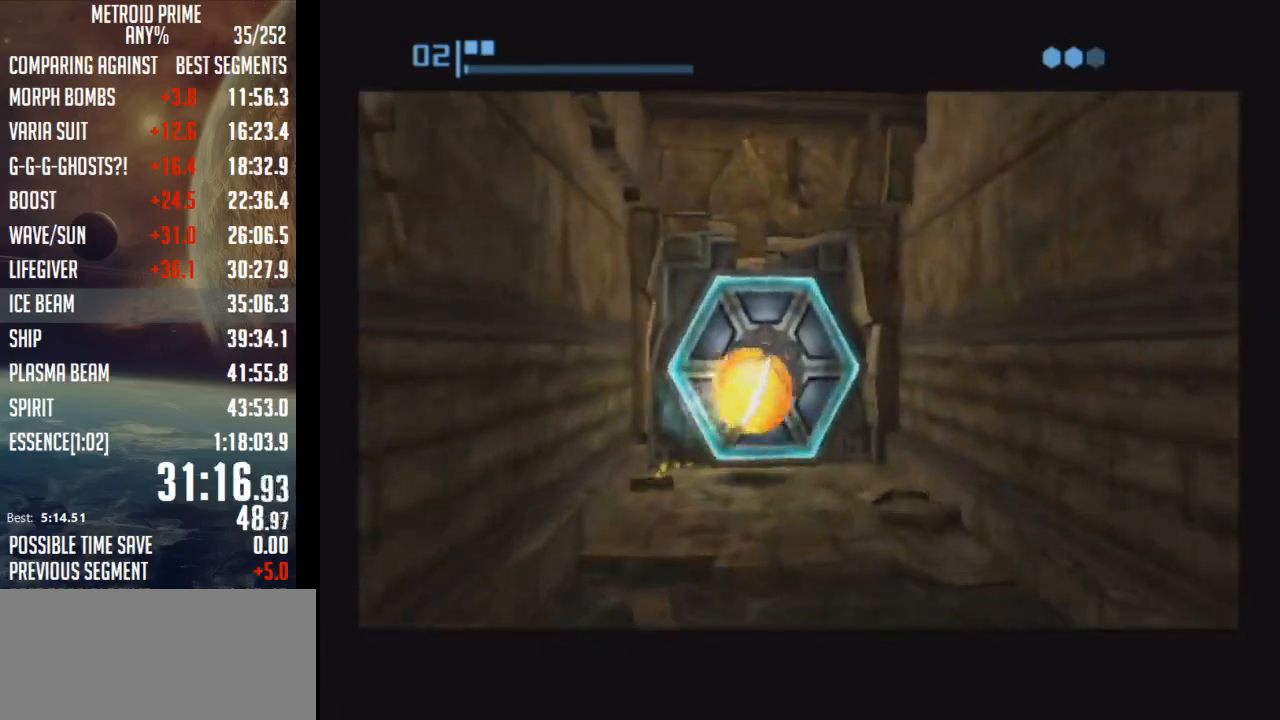
{"buttons": [], "left_stick": "up-right", "right_stick": "center", "events": [[83, "A", "up"], [150, "A", "down"], [150, "left_stick", "down-left"], [250, "A", "up"], [400, "left_stick", "center"], [467, "left_stick", "up-right"]]}
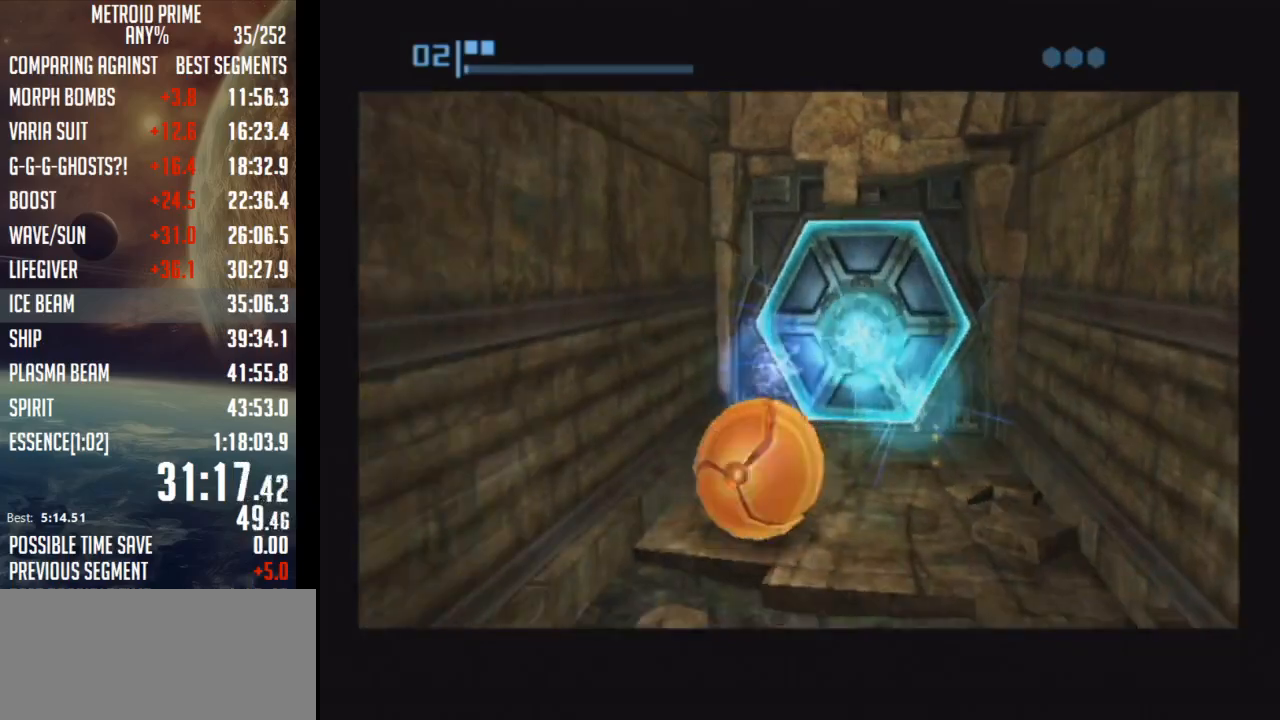
{"buttons": ["B"], "left_stick": "center", "right_stick": "center", "events": [[117, "left_stick", "center"], [183, "B", "down"], [283, "left_stick", "right"], [400, "left_stick", "center"]]}
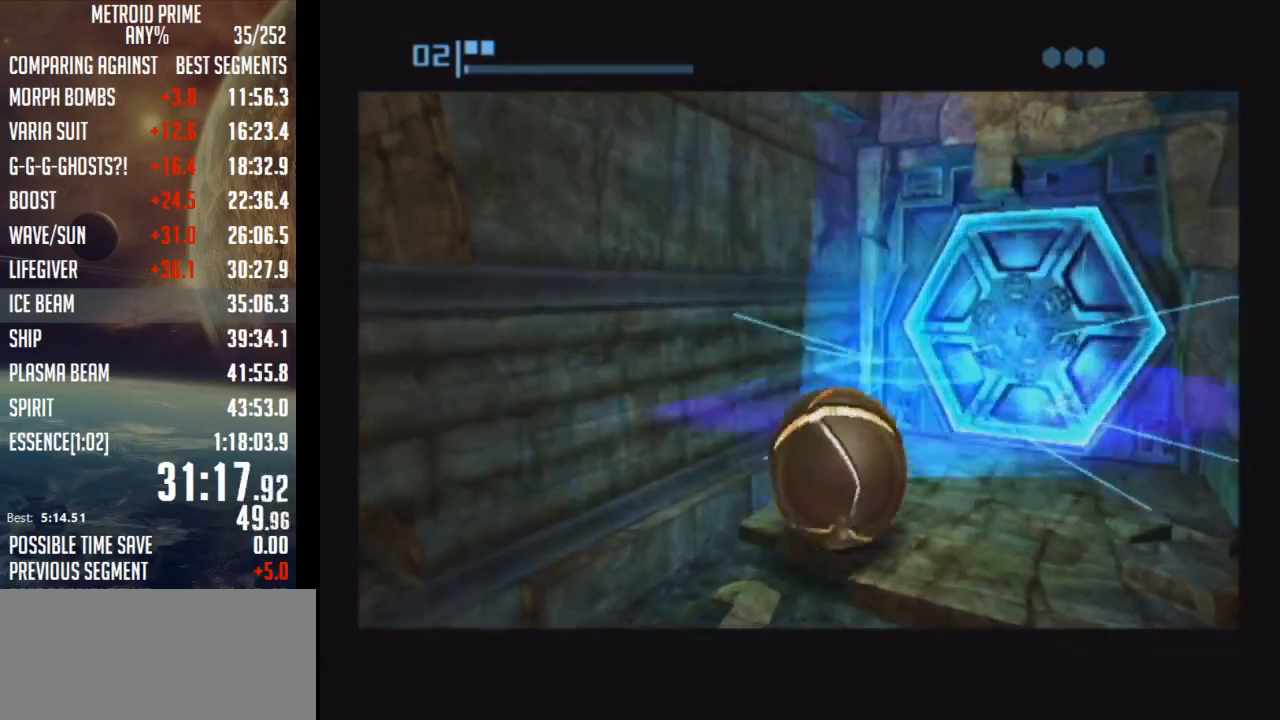
{"buttons": ["B"], "left_stick": "up-left", "right_stick": "center", "events": [[50, "left_stick", "right"], [117, "left_stick", "up-right"], [217, "left_stick", "up"], [500, "left_stick", "up-left"]]}
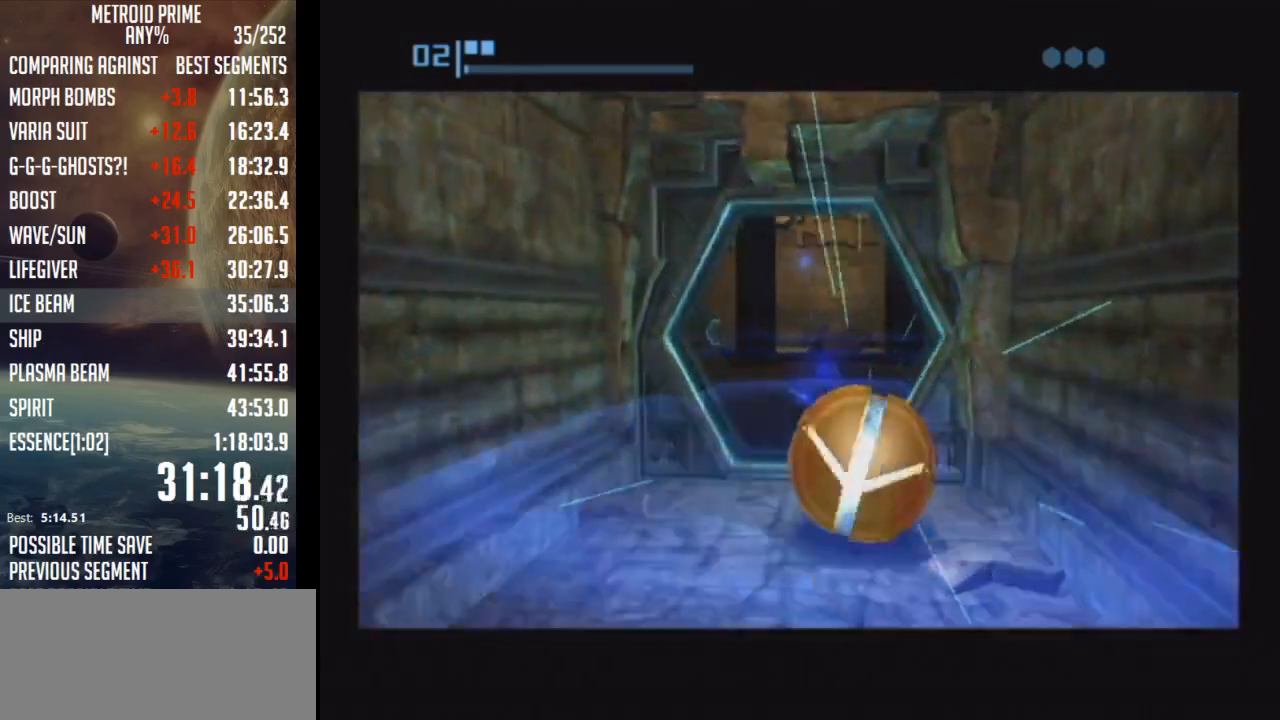
{"buttons": [], "left_stick": "up-right", "right_stick": "center", "events": [[250, "left_stick", "up-right"], [500, "B", "up"]]}
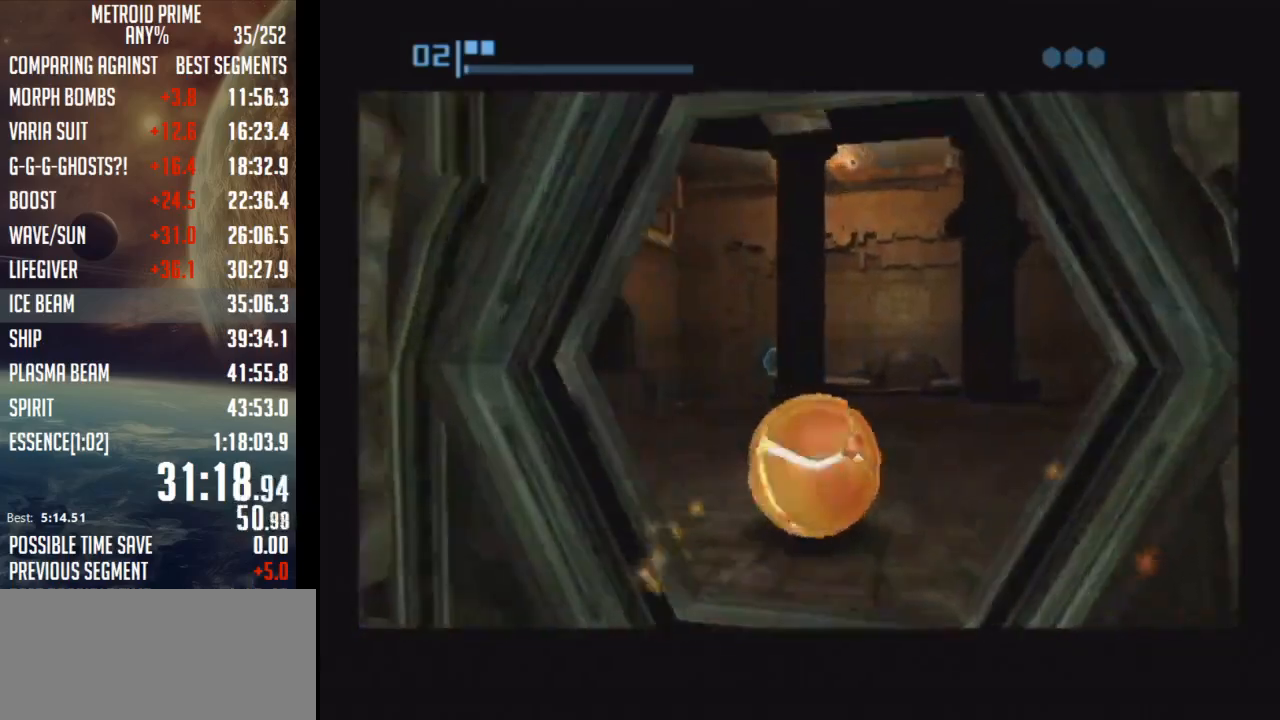
{"buttons": ["B"], "left_stick": "up-left", "right_stick": "center", "events": [[50, "B", "down"], [83, "left_stick", "up-left"]]}
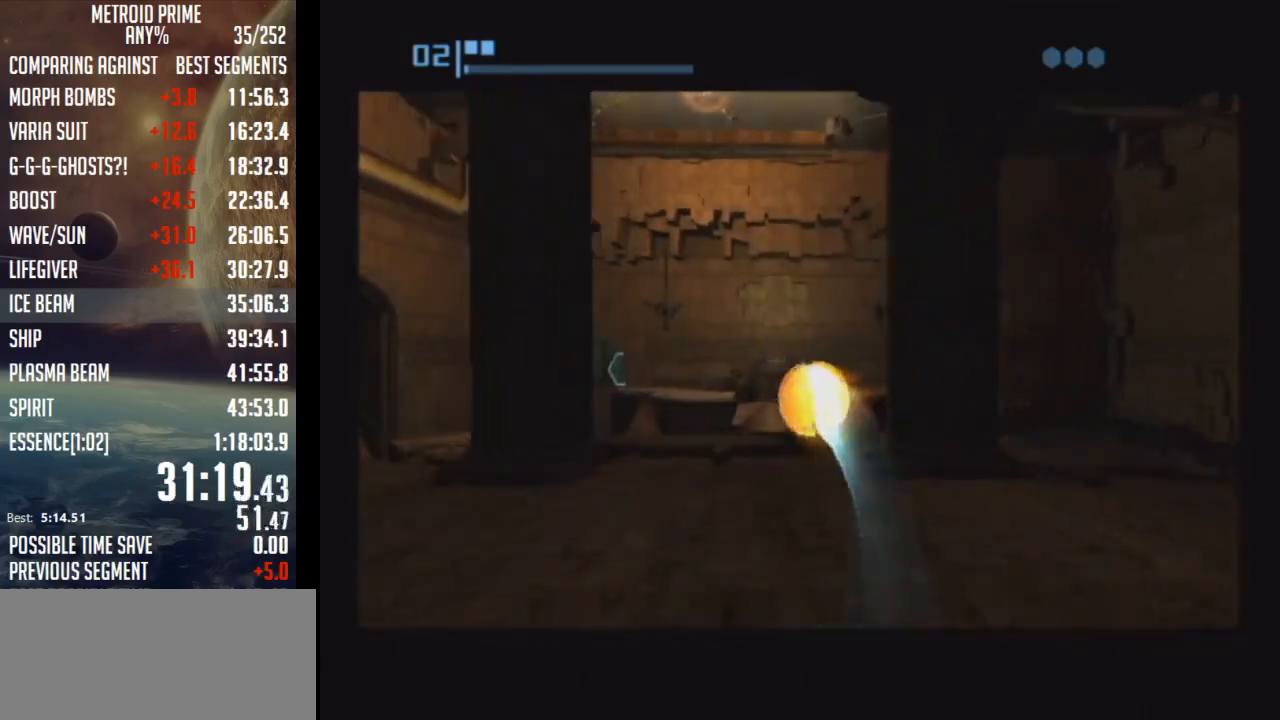
{"buttons": ["B"], "left_stick": "up", "right_stick": "center", "events": [[433, "left_stick", "up"]]}
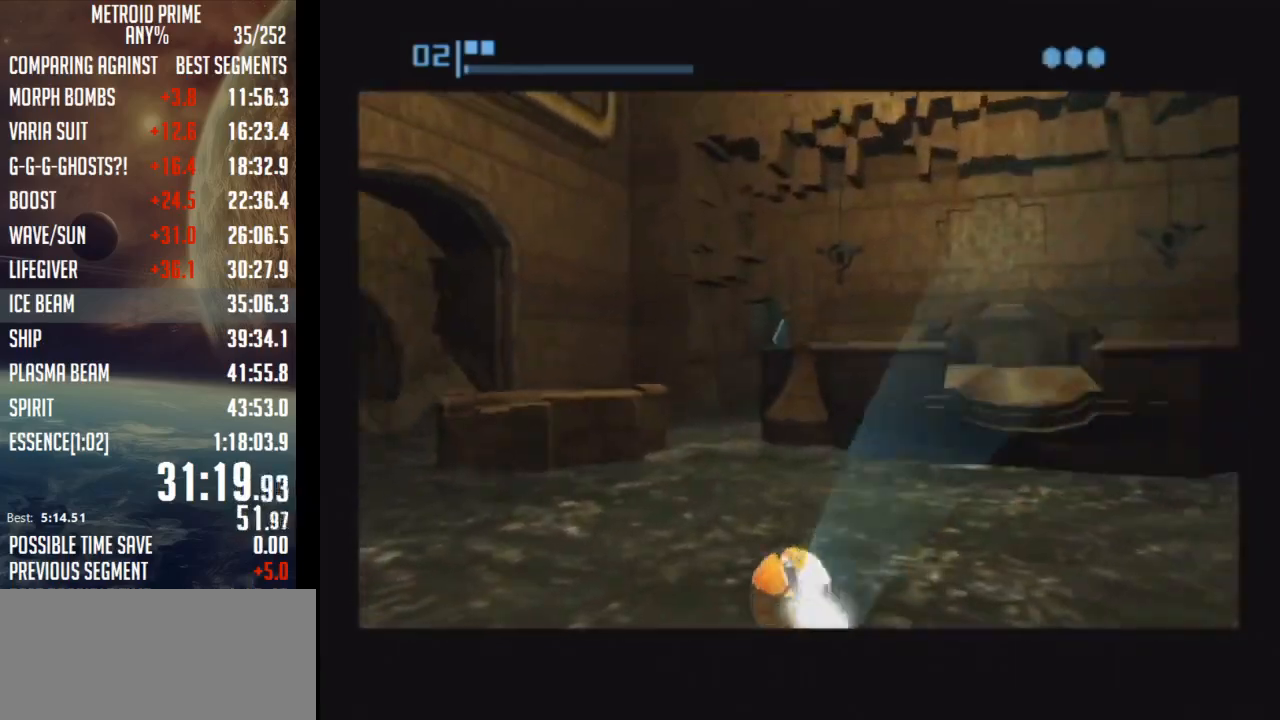
{"buttons": [], "left_stick": "up-right", "right_stick": "center", "events": [[33, "B", "up"], [117, "left_stick", "up-right"], [367, "X", "down"], [483, "X", "up"]]}
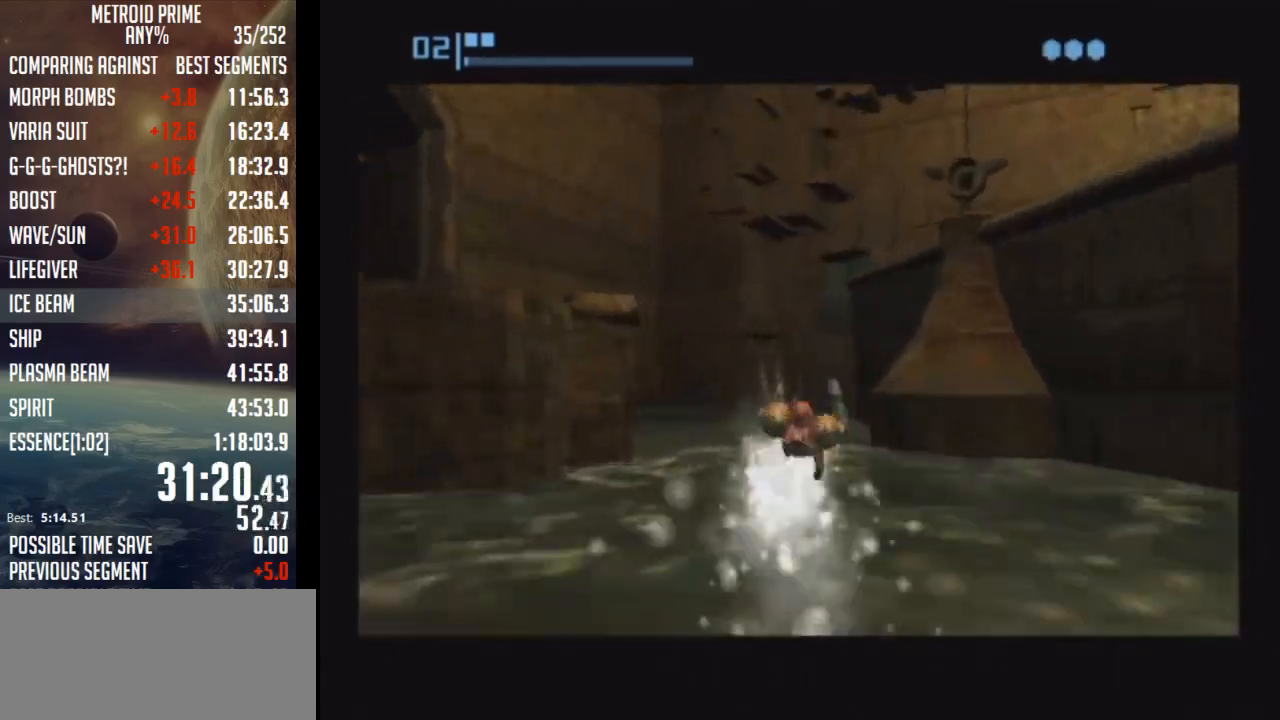
{"buttons": [], "left_stick": "up-right", "right_stick": "center", "events": []}
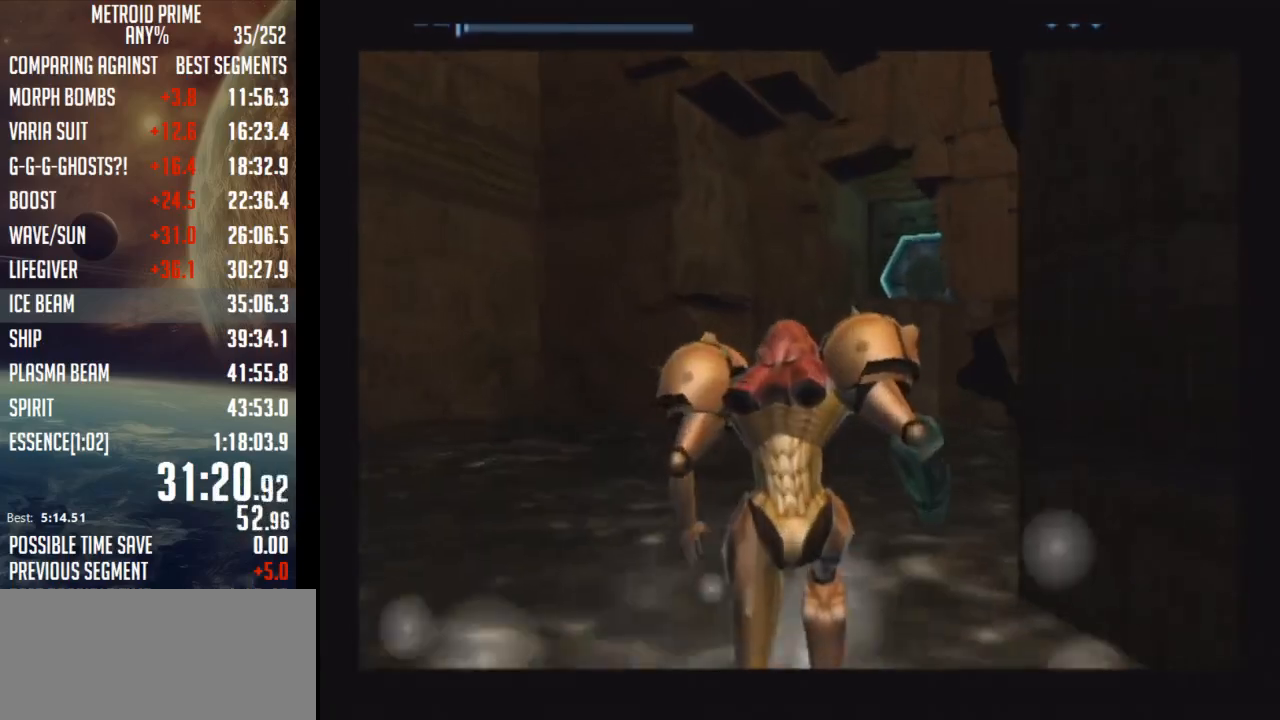
{"buttons": [], "left_stick": "up-right", "right_stick": "center", "events": []}
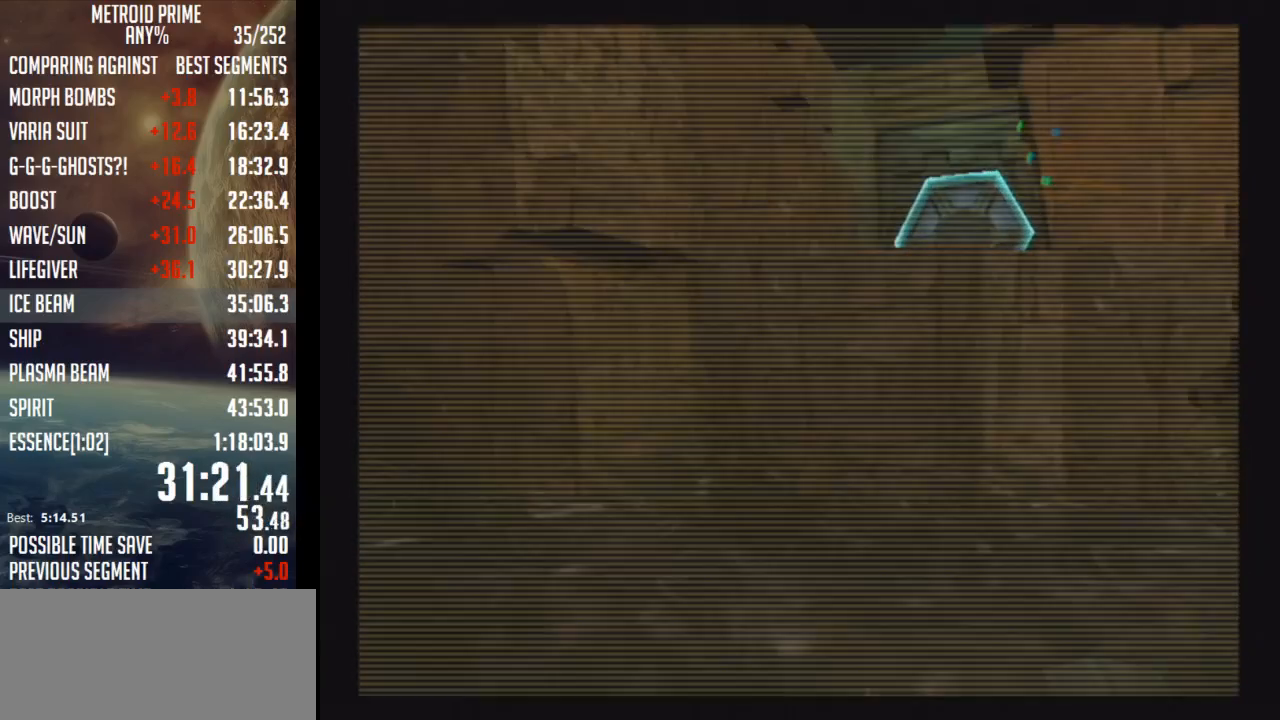
{"buttons": ["L1"], "left_stick": "up", "right_stick": "center", "events": [[117, "B", "down"], [267, "B", "up"], [367, "L1", "down"], [400, "left_stick", "up"]]}
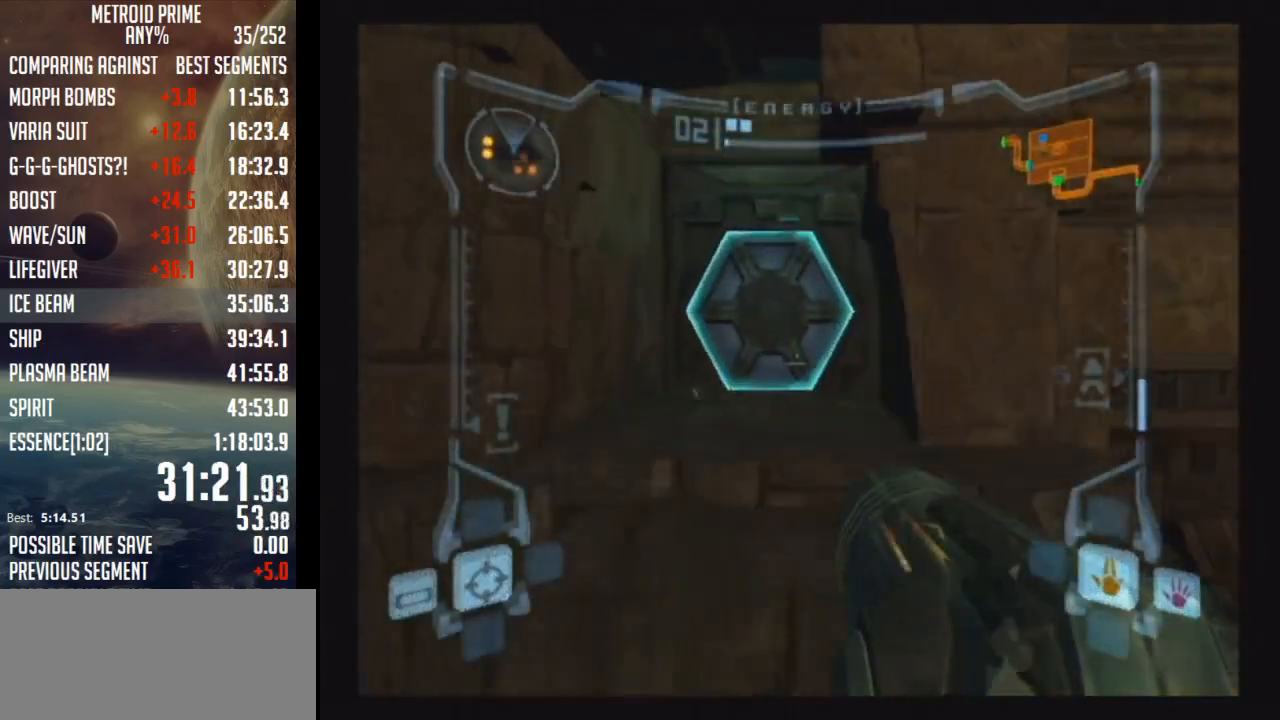
{"buttons": ["L1"], "left_stick": "up", "right_stick": "center", "events": [[33, "B", "down"], [117, "B", "up"], [183, "A", "down"], [333, "A", "up"], [333, "X", "down"], [433, "X", "up"]]}
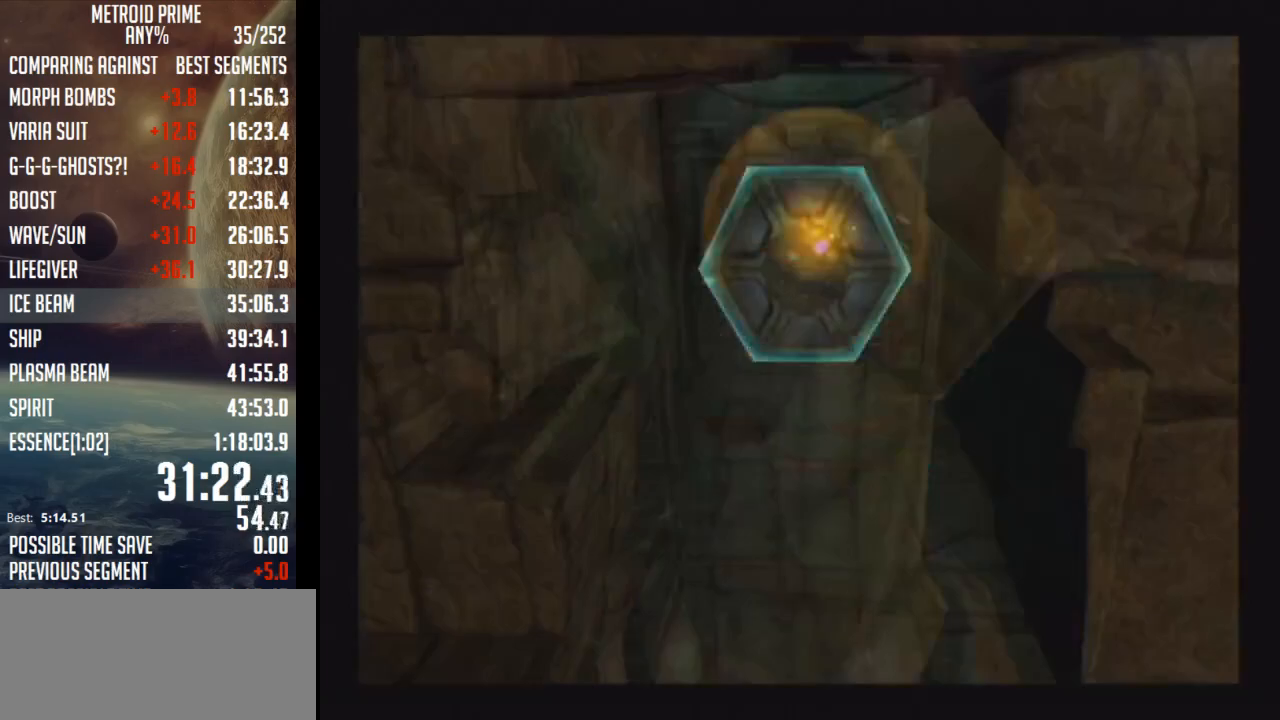
{"buttons": ["B"], "left_stick": "center", "right_stick": "center", "events": [[183, "L1", "up"], [250, "B", "down"], [467, "left_stick", "center"]]}
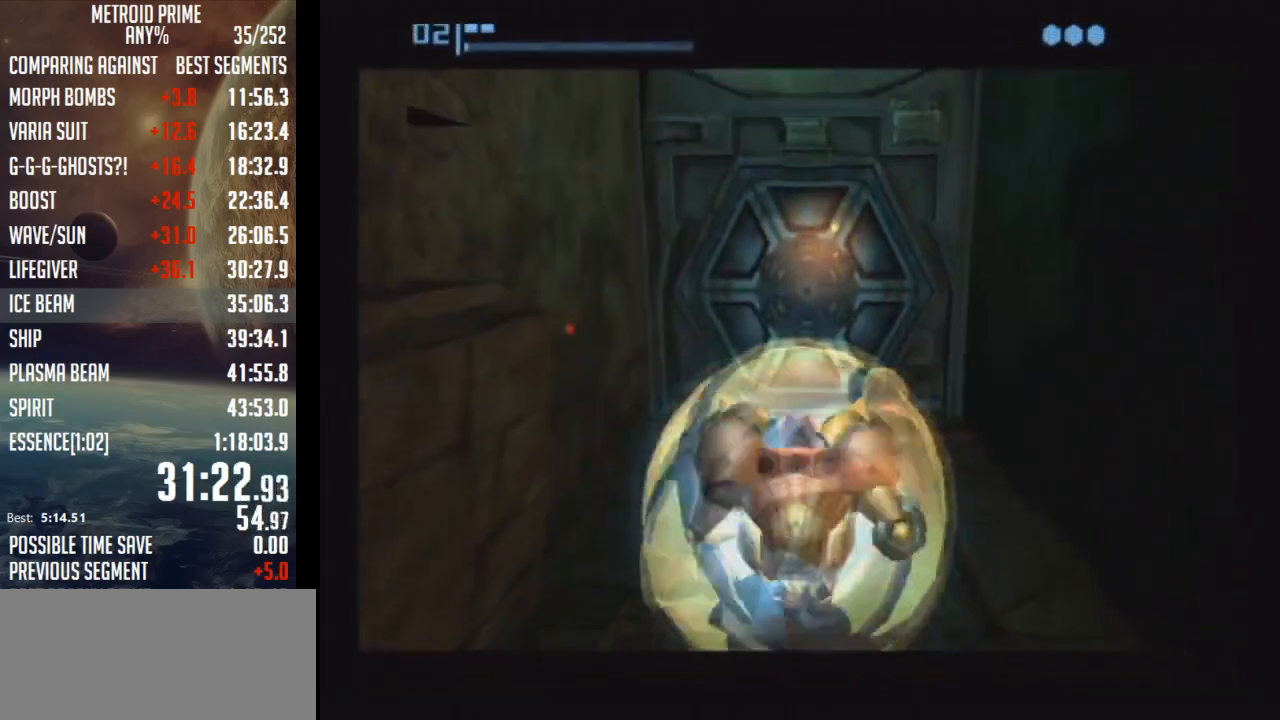
{"buttons": ["B"], "left_stick": "up", "right_stick": "center", "events": [[433, "left_stick", "up"]]}
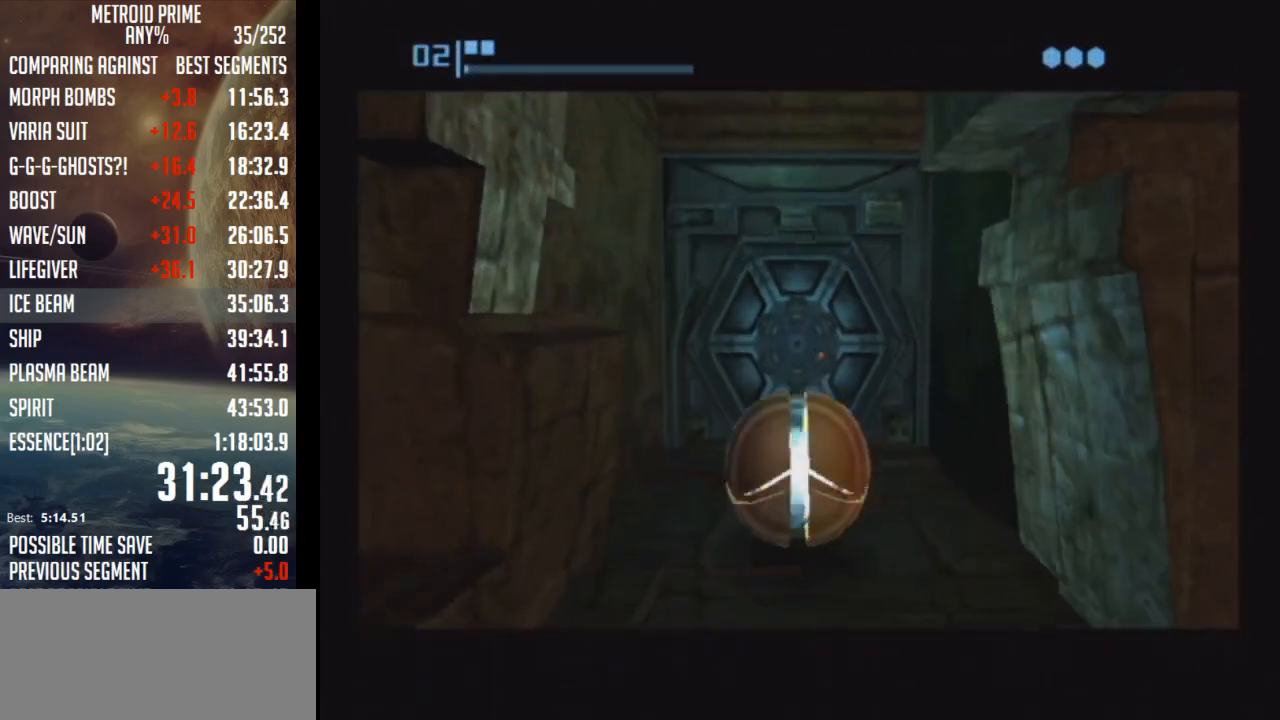
{"buttons": ["B"], "left_stick": "center", "right_stick": "center", "events": [[217, "left_stick", "center"]]}
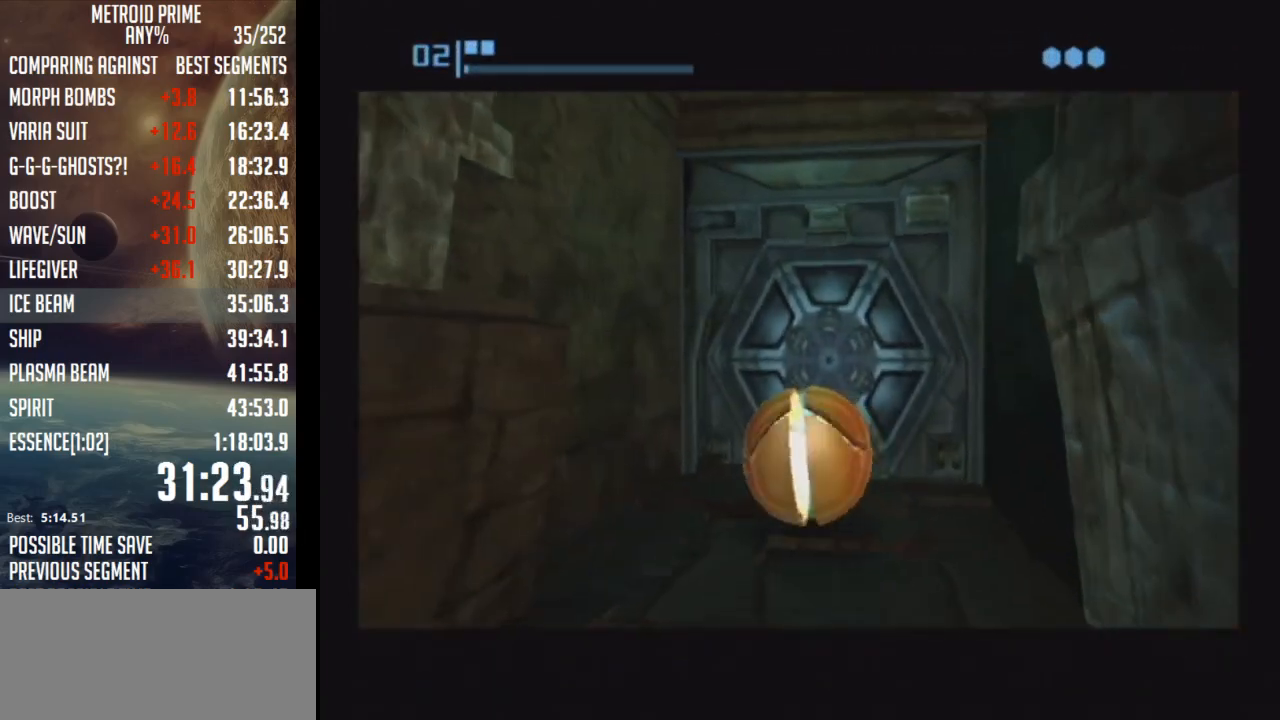
{"buttons": ["B"], "left_stick": "center", "right_stick": "center", "events": [[217, "left_stick", "up"], [400, "left_stick", "center"]]}
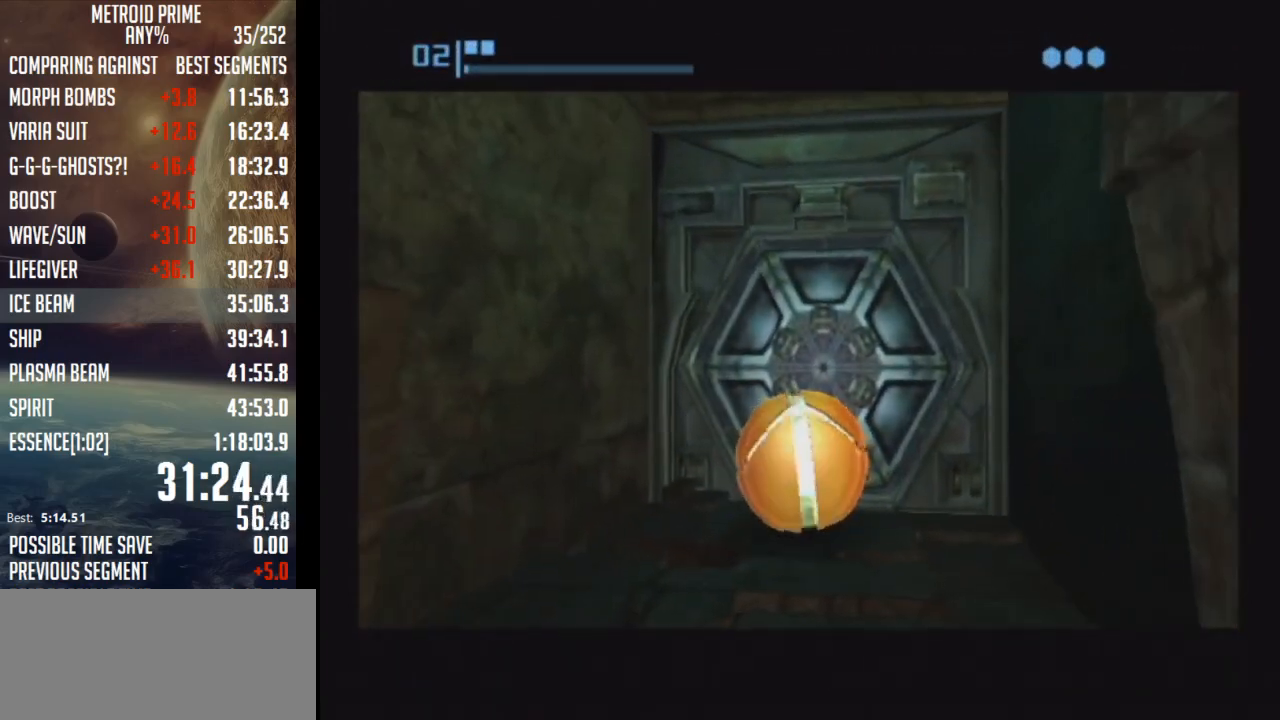
{"buttons": ["B"], "left_stick": "center", "right_stick": "center", "events": []}